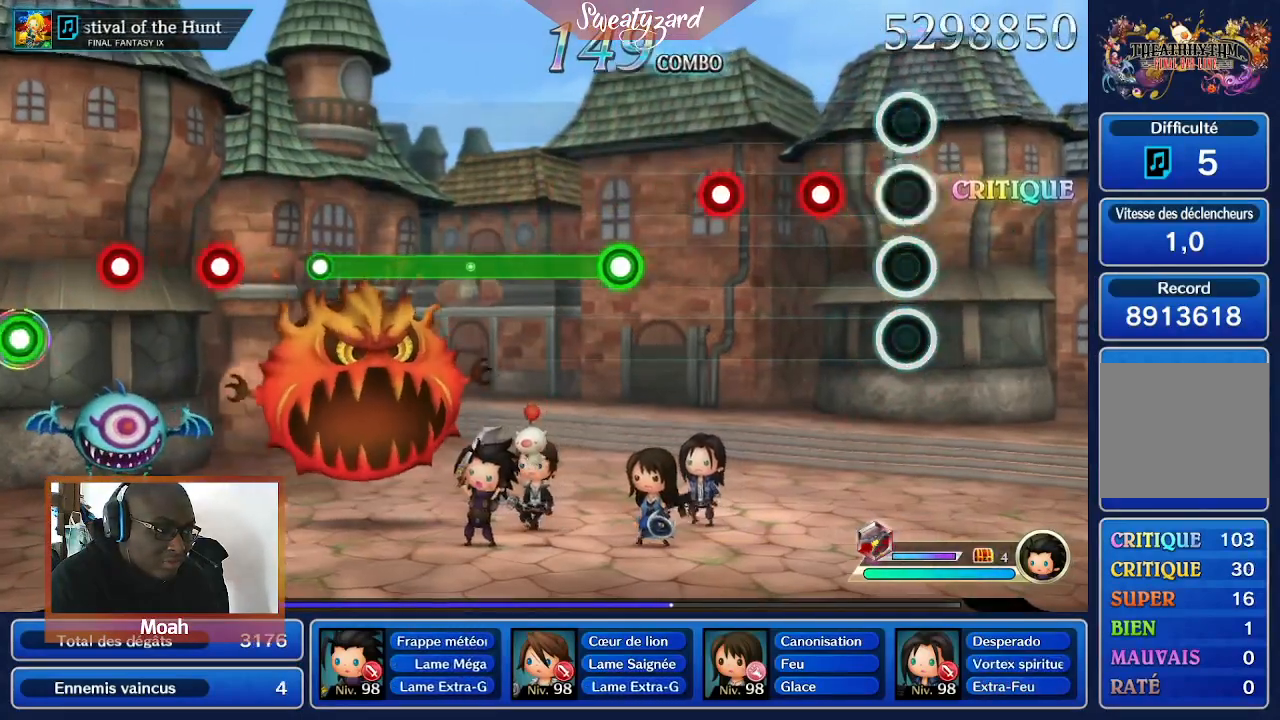
Gameplay with a controller (Nintendo layout); each line is a JSON object with the inputs held at the frame after it. "events" lists button and stick changes between this image and that frame as [ms after this image, input, new state], when the widget could be followed in between. Not read: L3 R1 R3 SELECT START.
{"buttons": [], "left_stick": "center", "right_stick": "center", "events": [[267, "A", "down"], [400, "A", "up"]]}
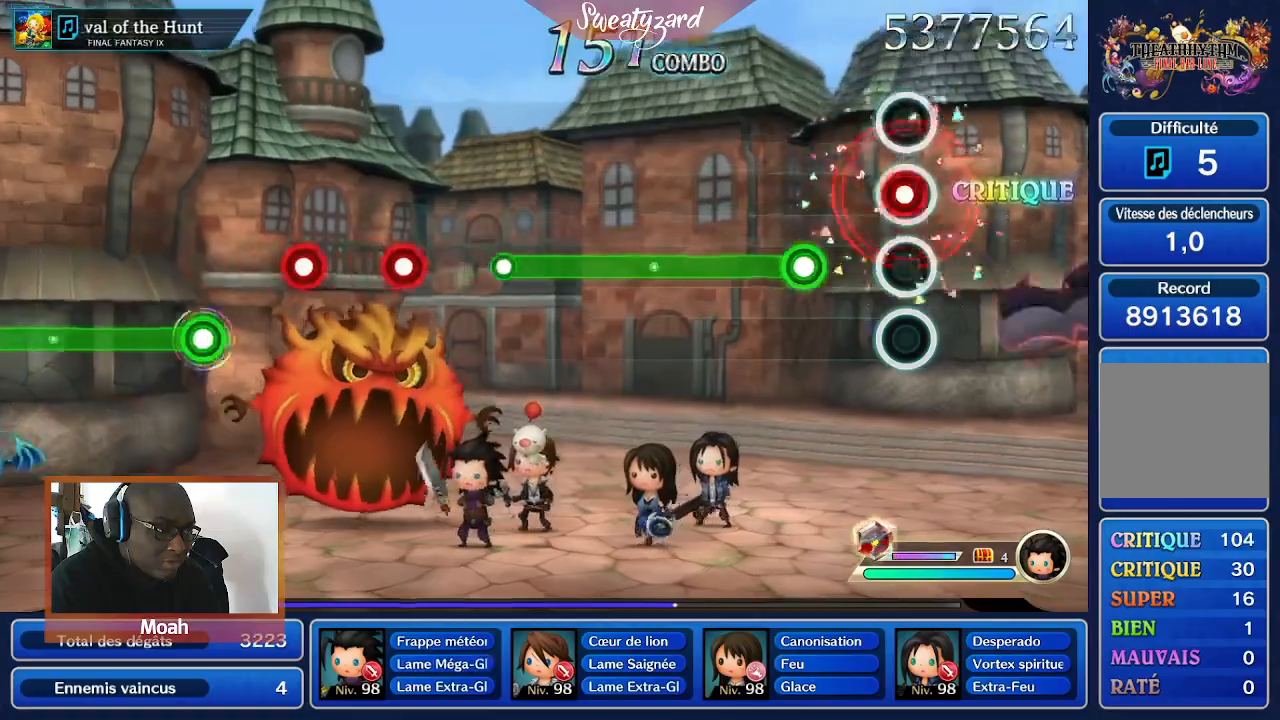
{"buttons": ["A"], "left_stick": "center", "right_stick": "center", "events": [[67, "A", "down"], [167, "A", "up"], [300, "A", "down"]]}
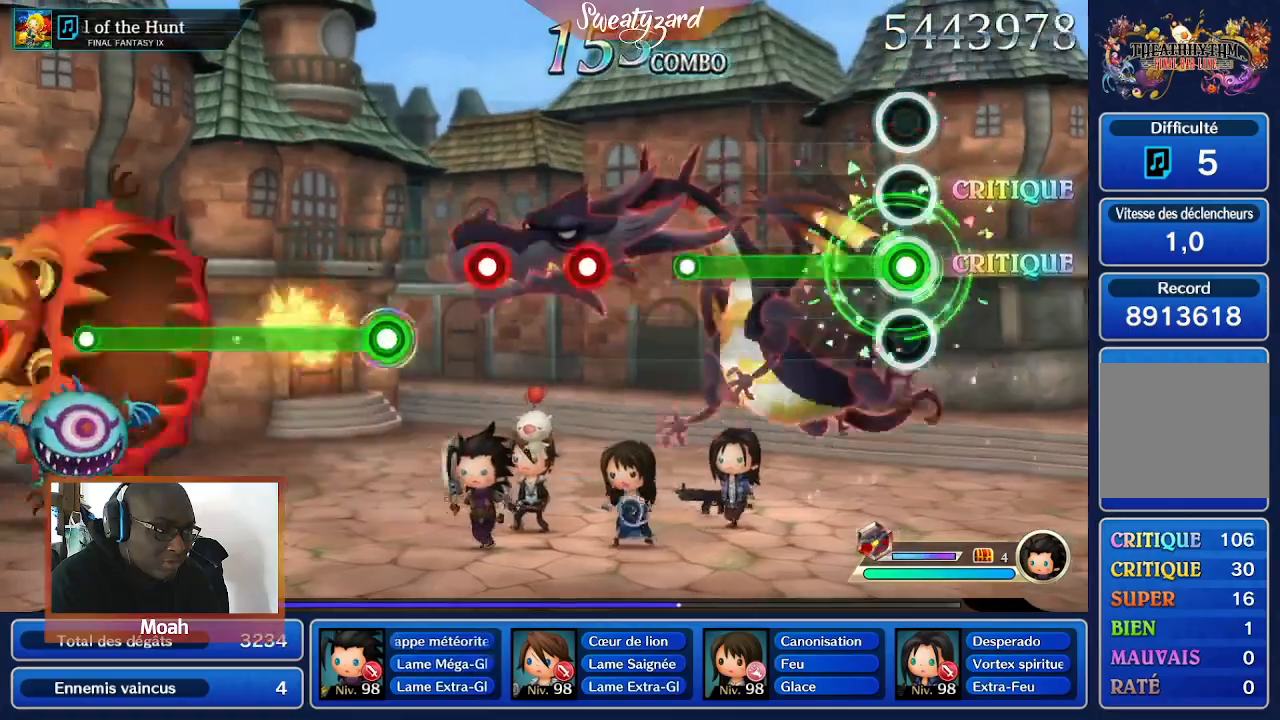
{"buttons": ["A"], "left_stick": "center", "right_stick": "center", "events": []}
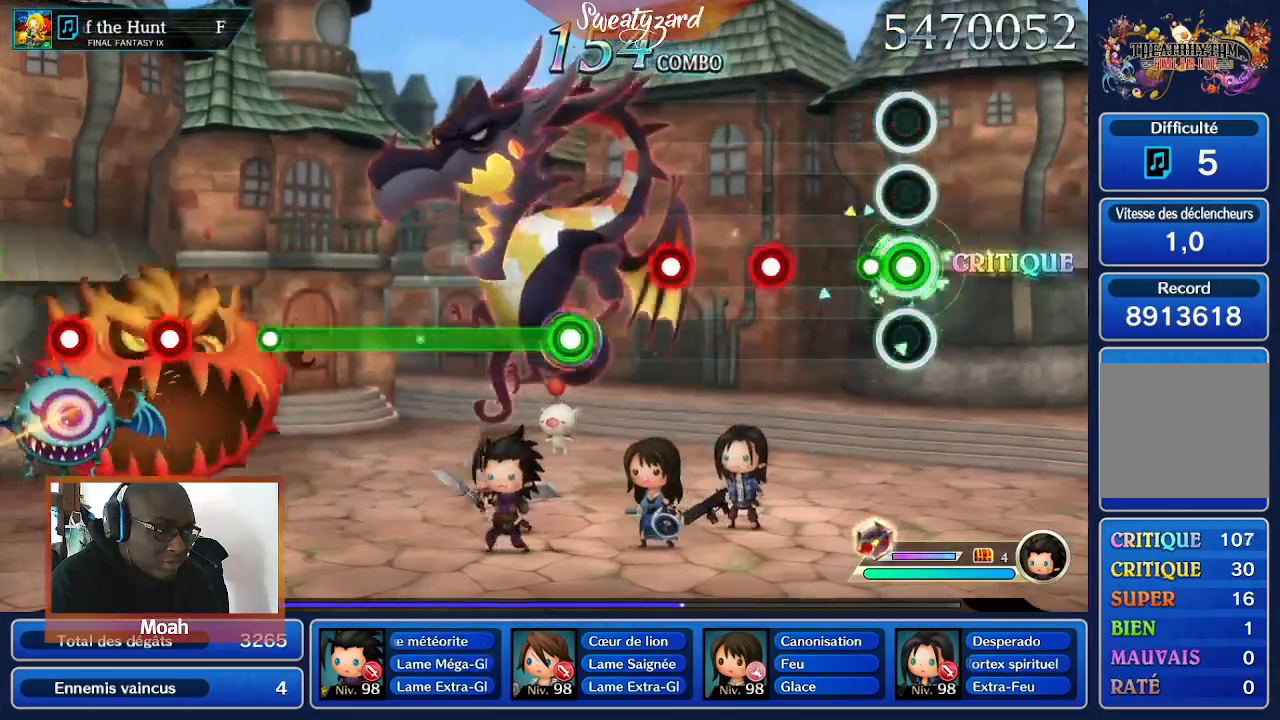
{"buttons": ["A"], "left_stick": "center", "right_stick": "center", "events": [[167, "A", "up"], [467, "A", "down"]]}
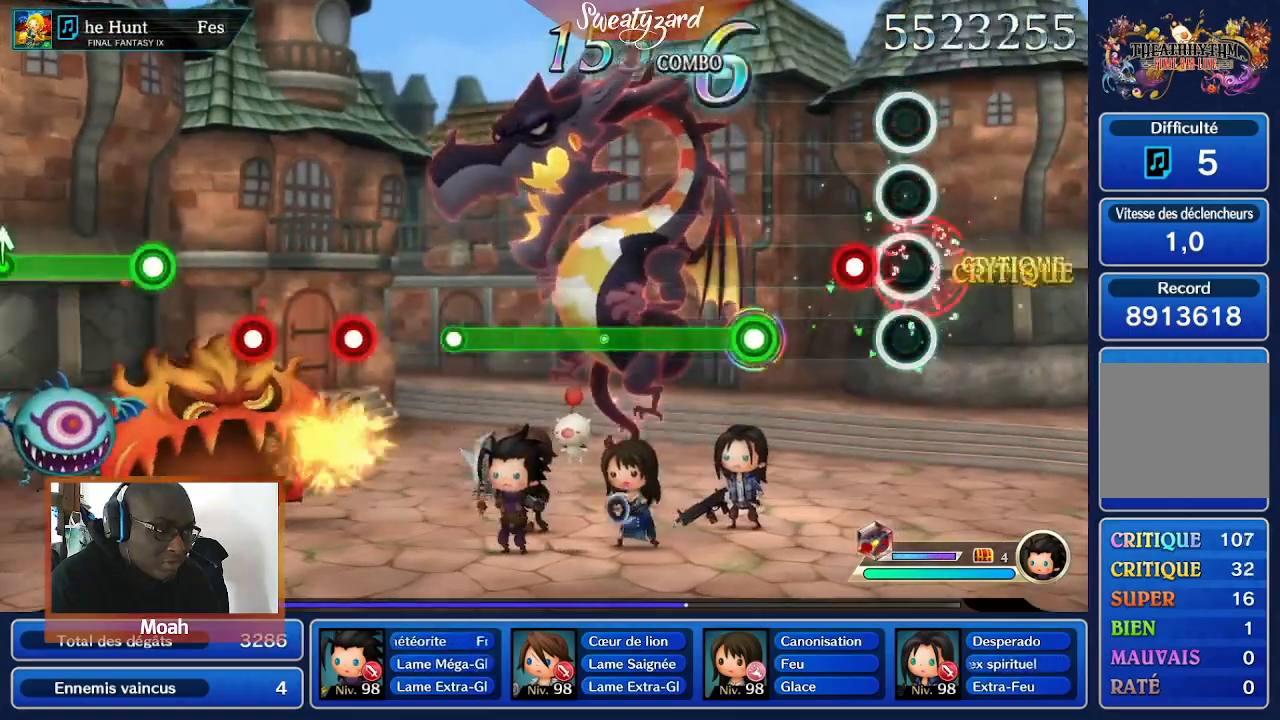
{"buttons": ["A"], "left_stick": "center", "right_stick": "center", "events": [[33, "A", "up"], [167, "A", "down"]]}
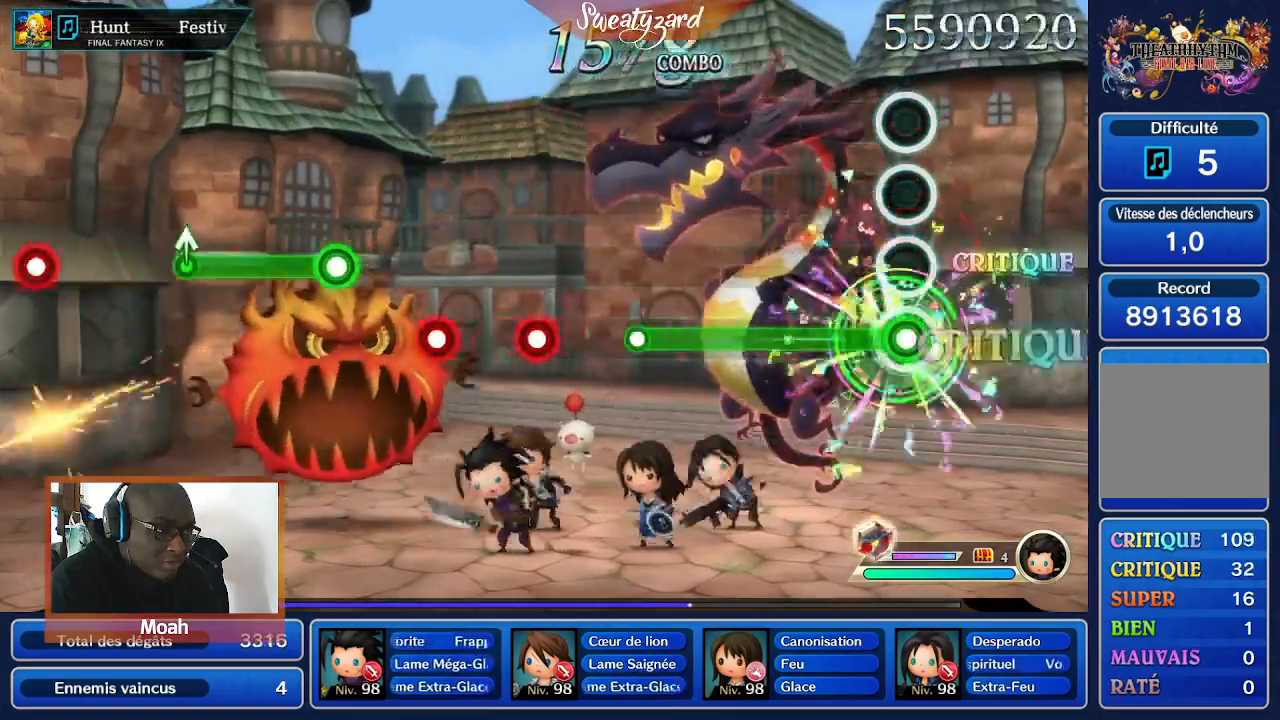
{"buttons": ["A"], "left_stick": "center", "right_stick": "center", "events": []}
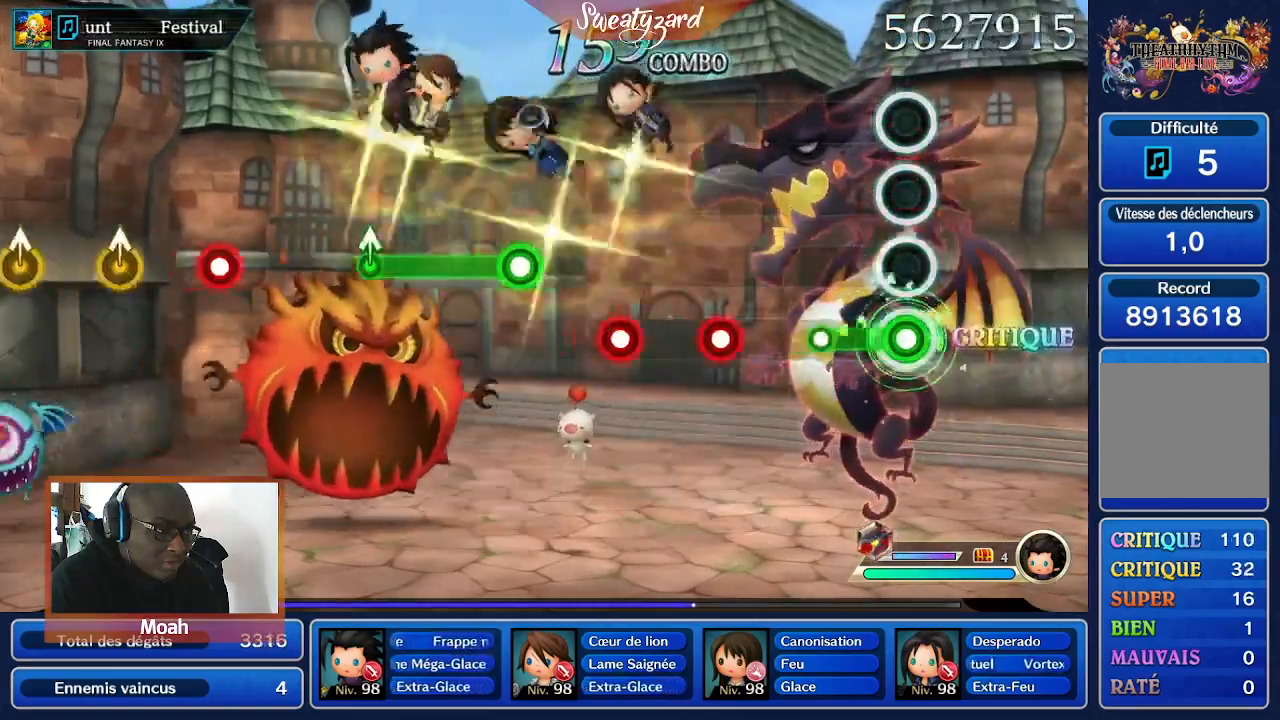
{"buttons": ["A"], "left_stick": "center", "right_stick": "center", "events": []}
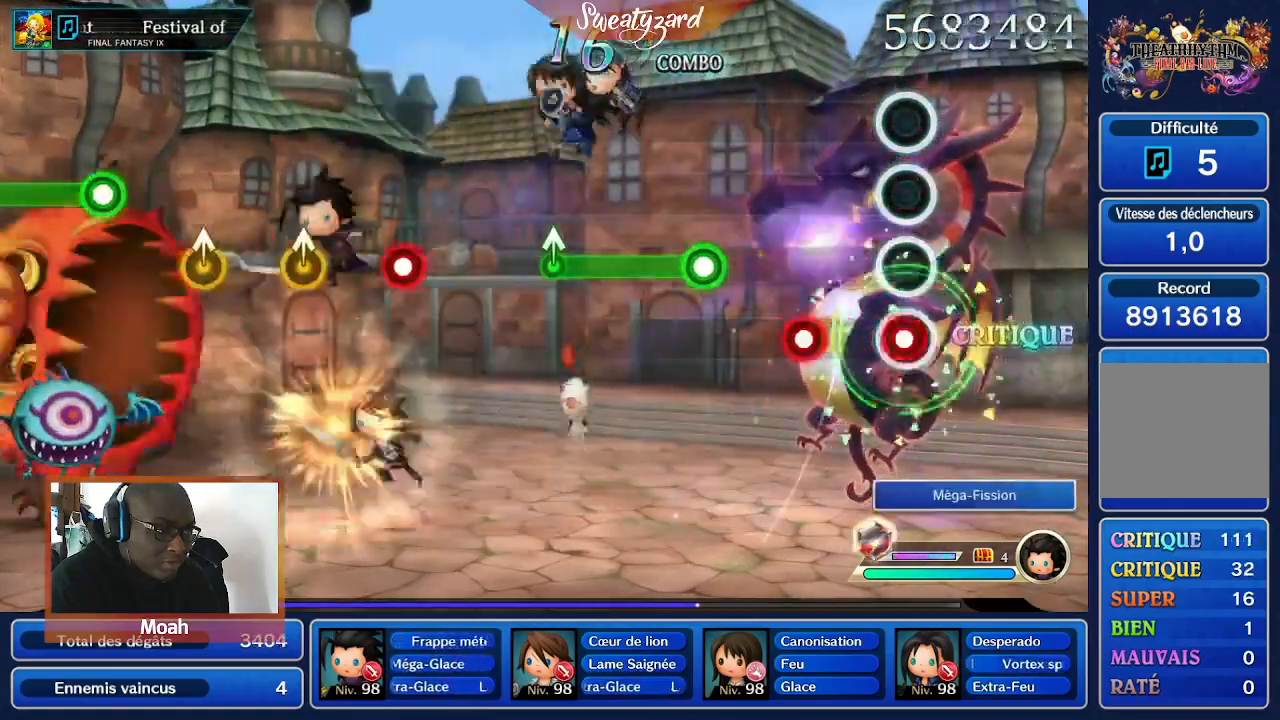
{"buttons": ["A"], "left_stick": "center", "right_stick": "center", "events": []}
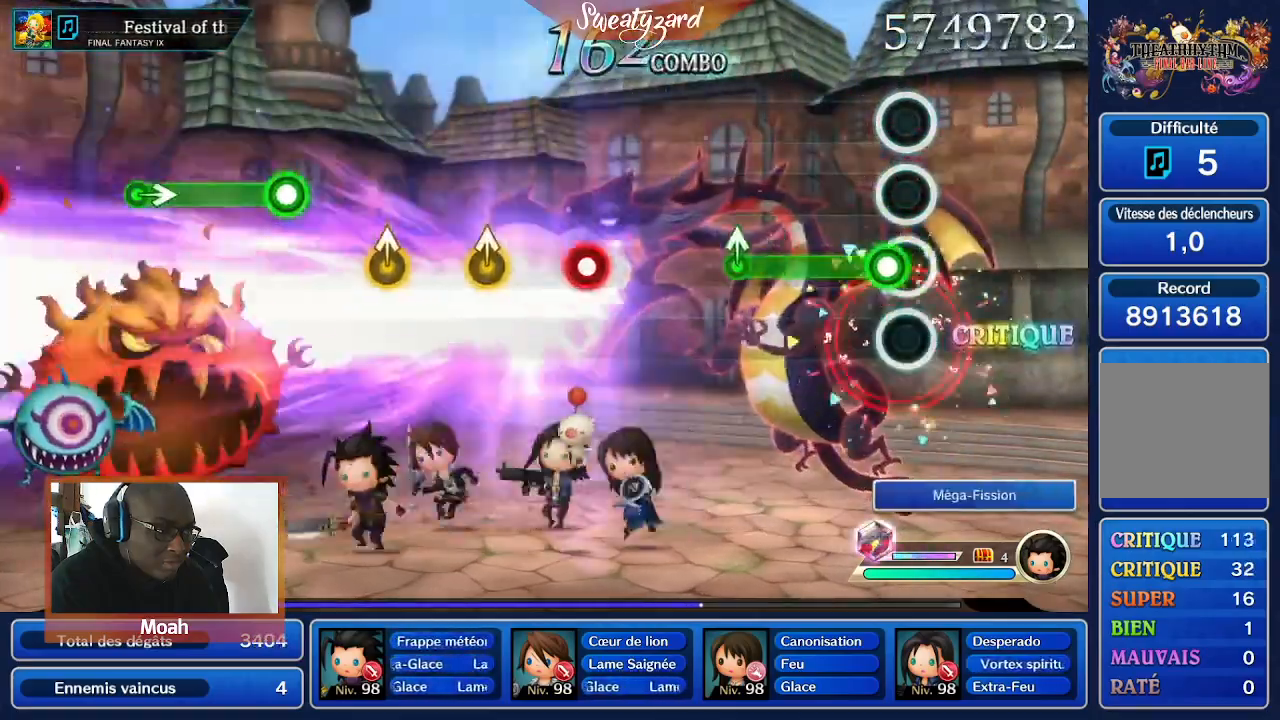
{"buttons": ["A"], "left_stick": "center", "right_stick": "center", "events": []}
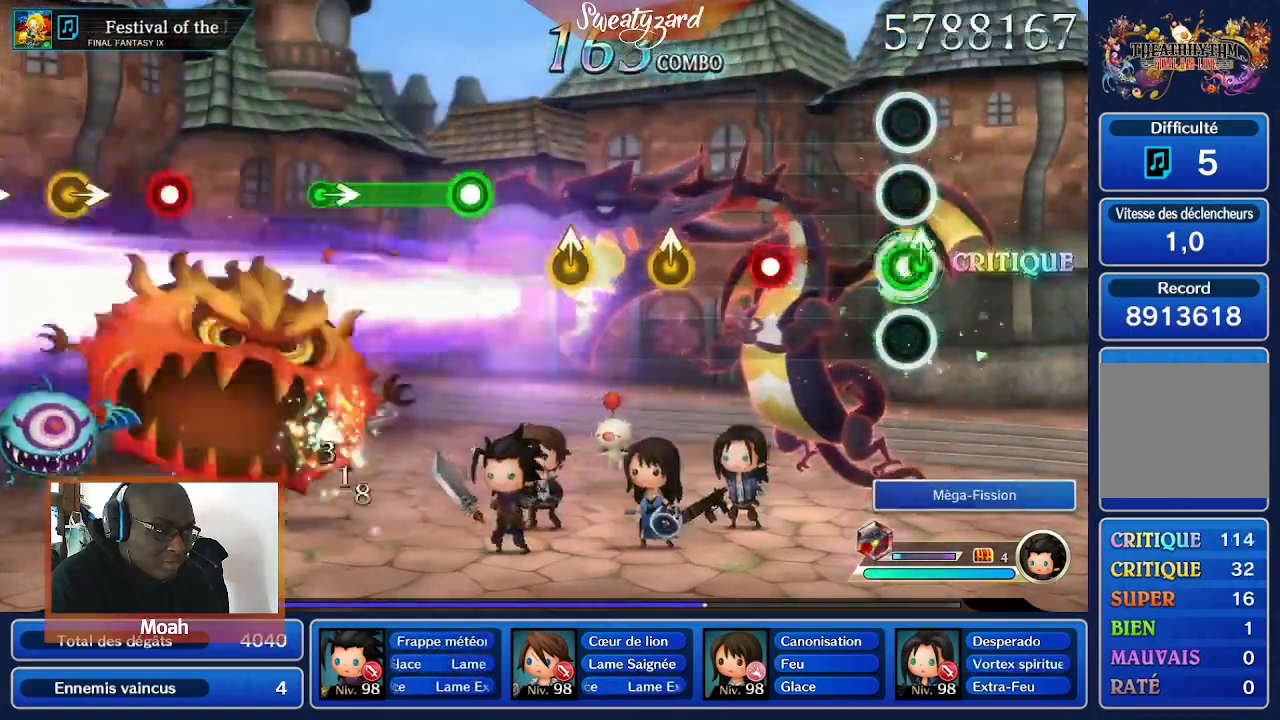
{"buttons": ["A"], "left_stick": "center", "right_stick": "center"}
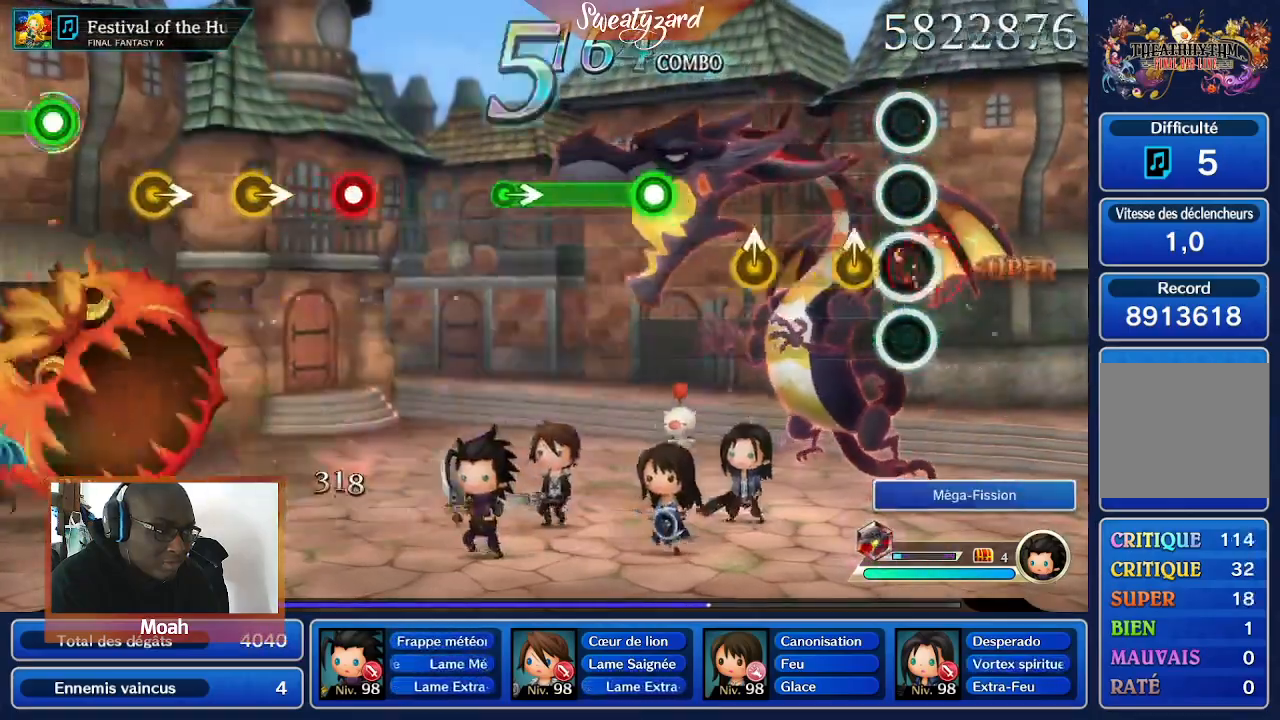
{"buttons": [], "left_stick": "center", "right_stick": "center", "events": [[333, "A", "up"]]}
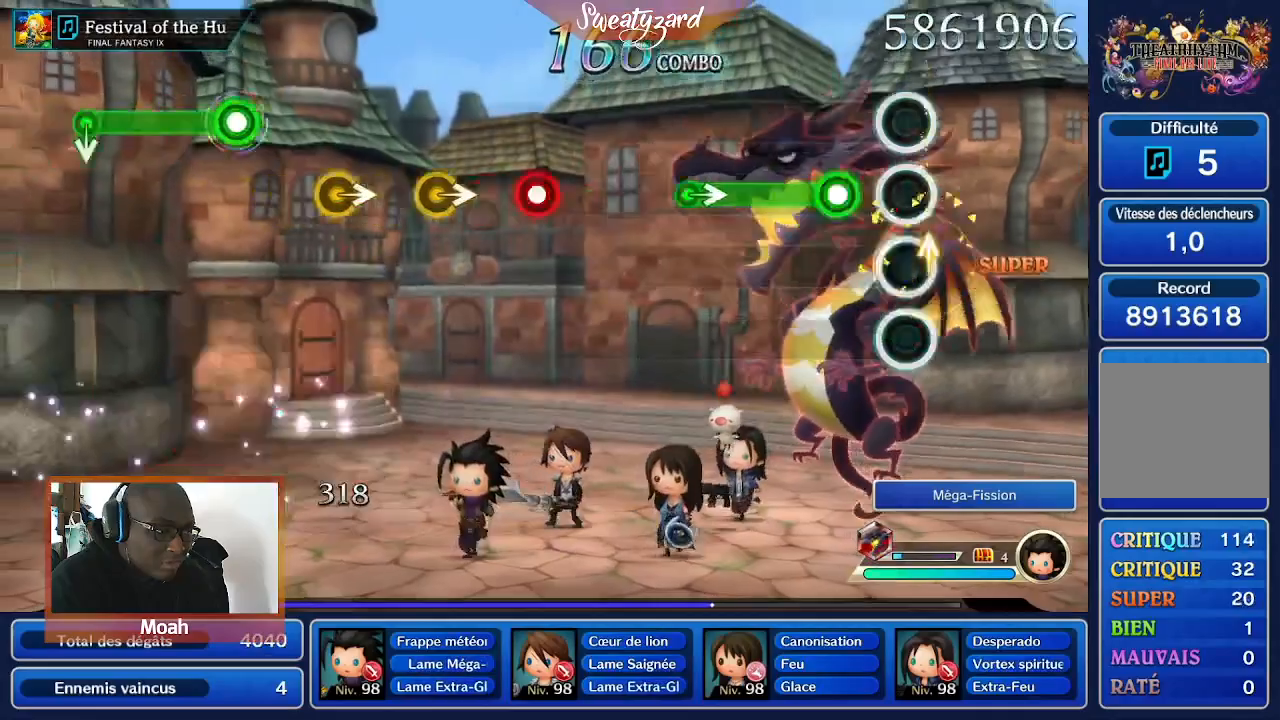
{"buttons": ["A"], "left_stick": "center", "right_stick": "center", "events": [[233, "A", "down"]]}
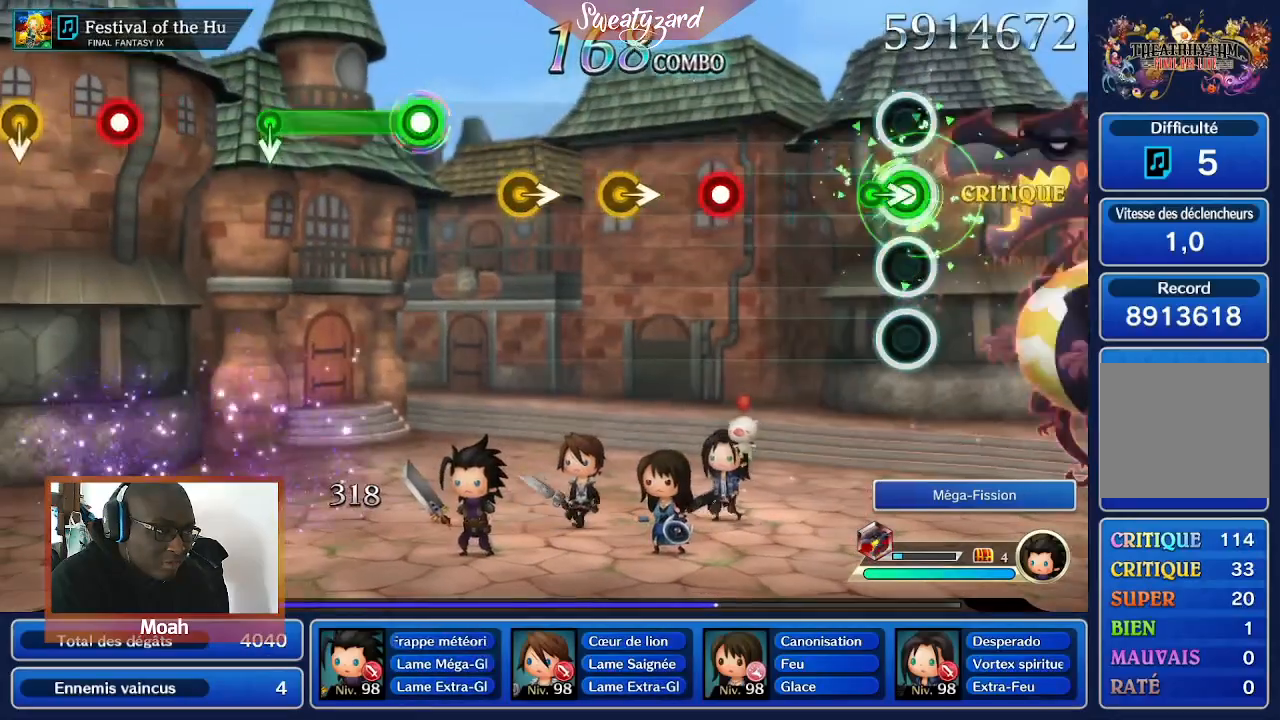
{"buttons": ["A"], "left_stick": "center", "right_stick": "center", "events": [[167, "left_stick", "right"], [333, "left_stick", "center"]]}
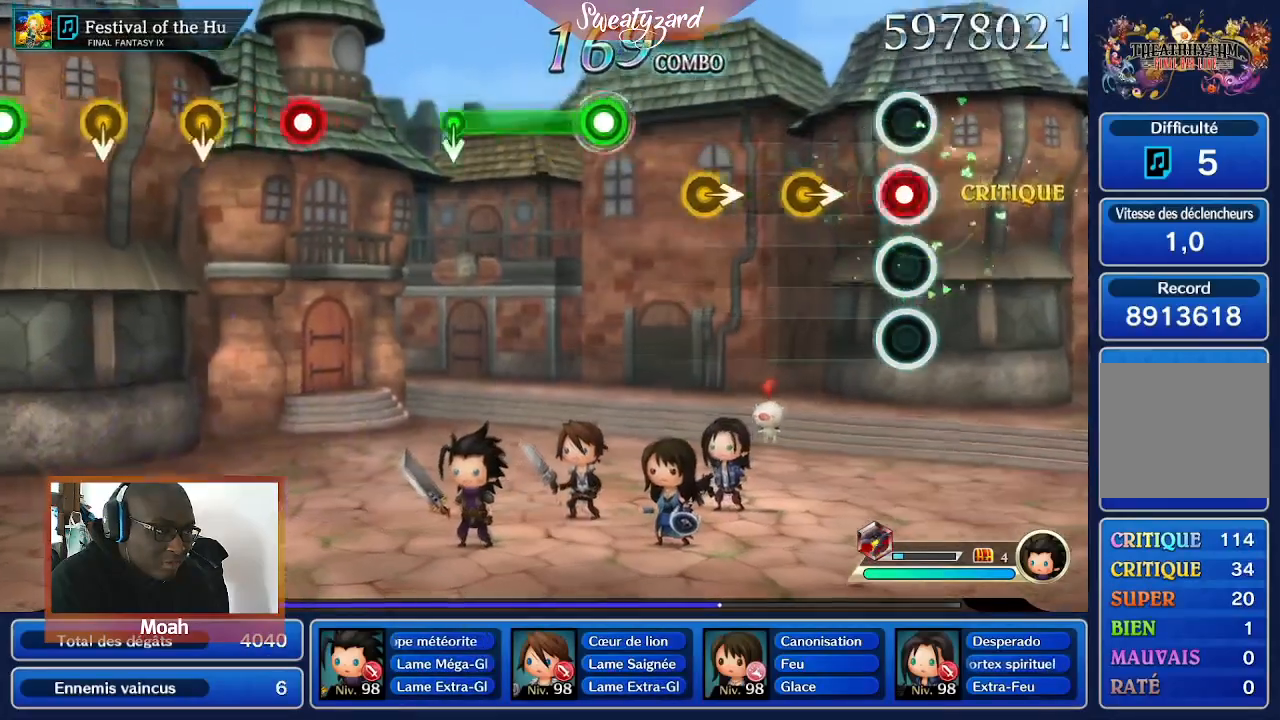
{"buttons": ["A"], "left_stick": "center", "right_stick": "center", "events": [[367, "left_stick", "right"], [500, "left_stick", "center"]]}
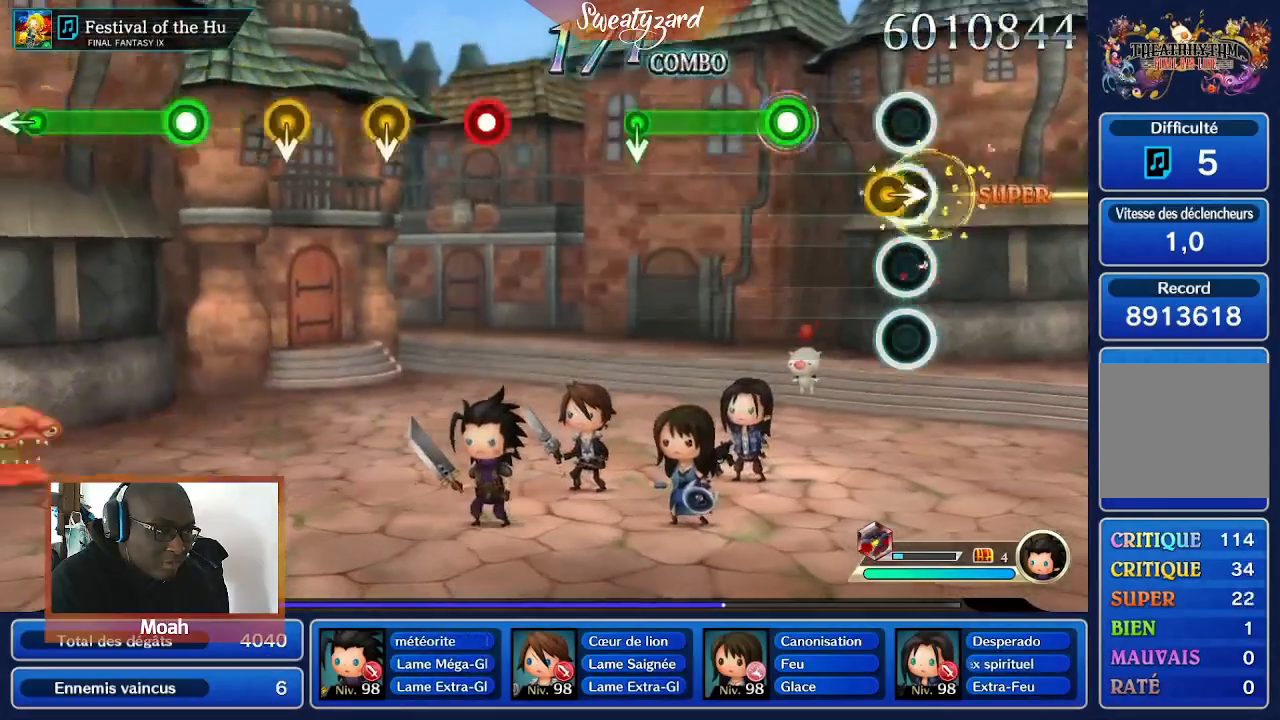
{"buttons": ["A"], "left_stick": "center", "right_stick": "center", "events": [[100, "left_stick", "right"], [233, "left_stick", "center"]]}
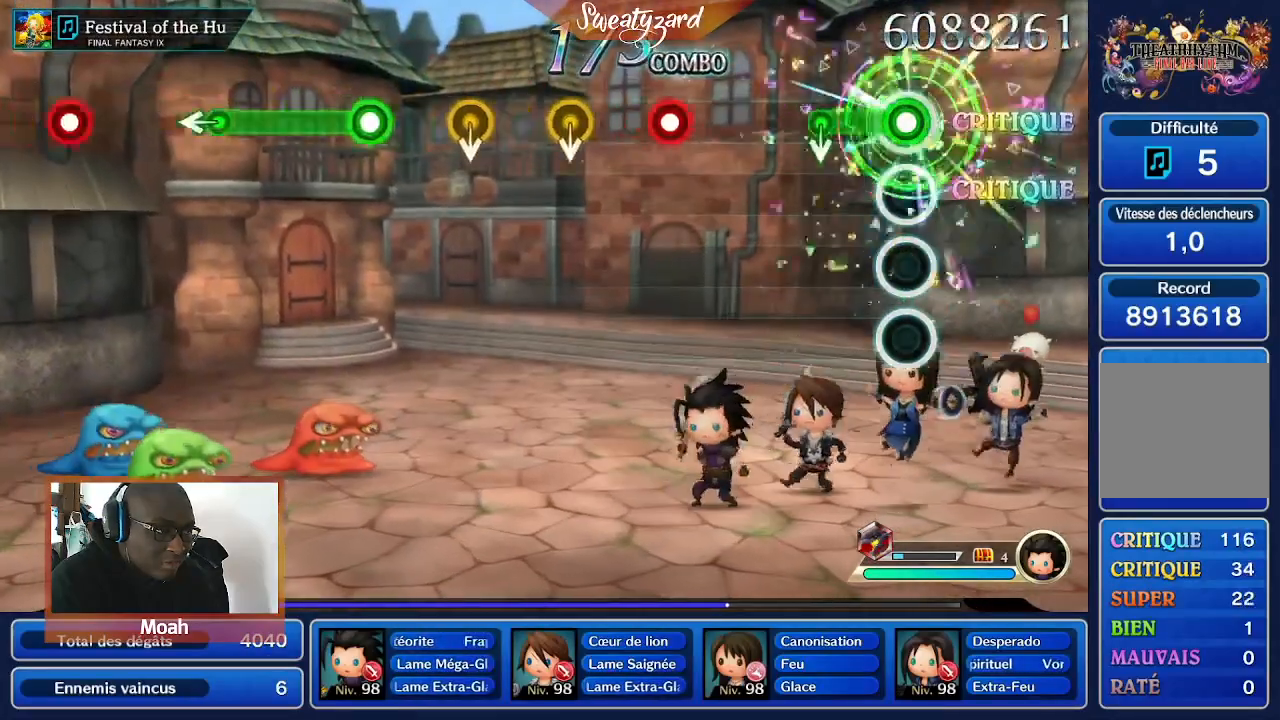
{"buttons": ["A"], "left_stick": "center", "right_stick": "center", "events": []}
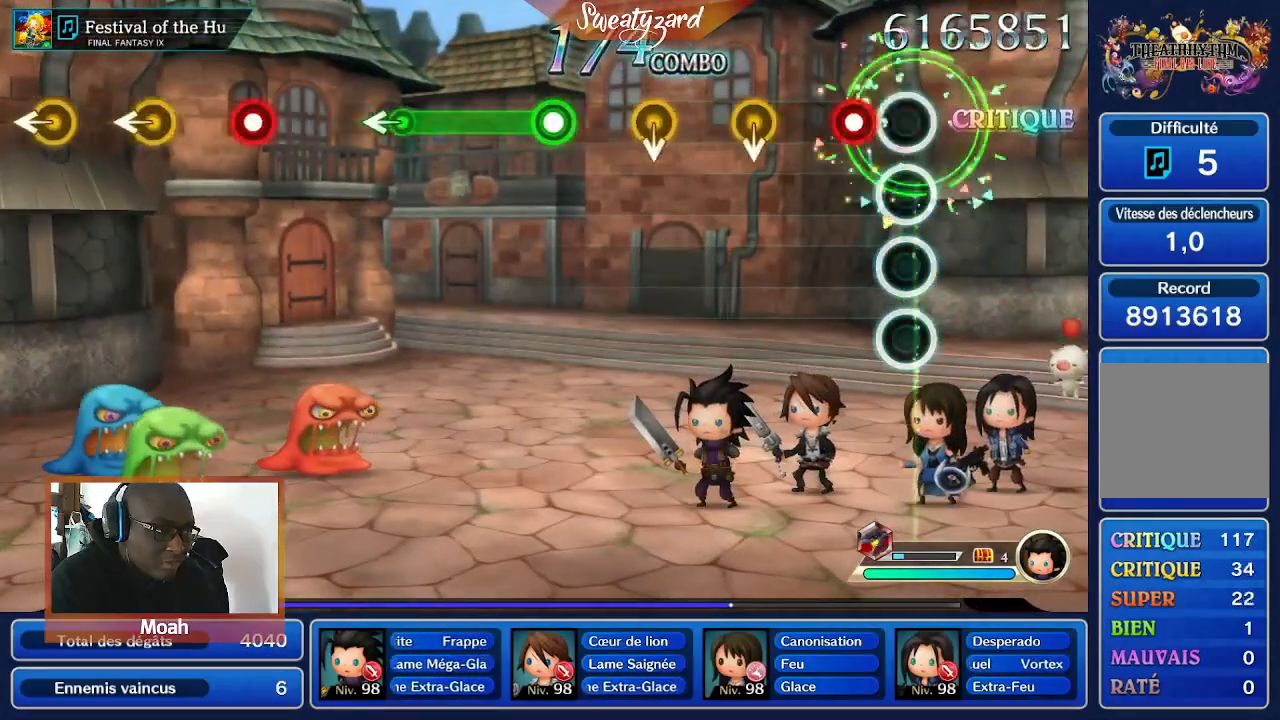
{"buttons": ["A"], "left_stick": "center", "right_stick": "center", "events": []}
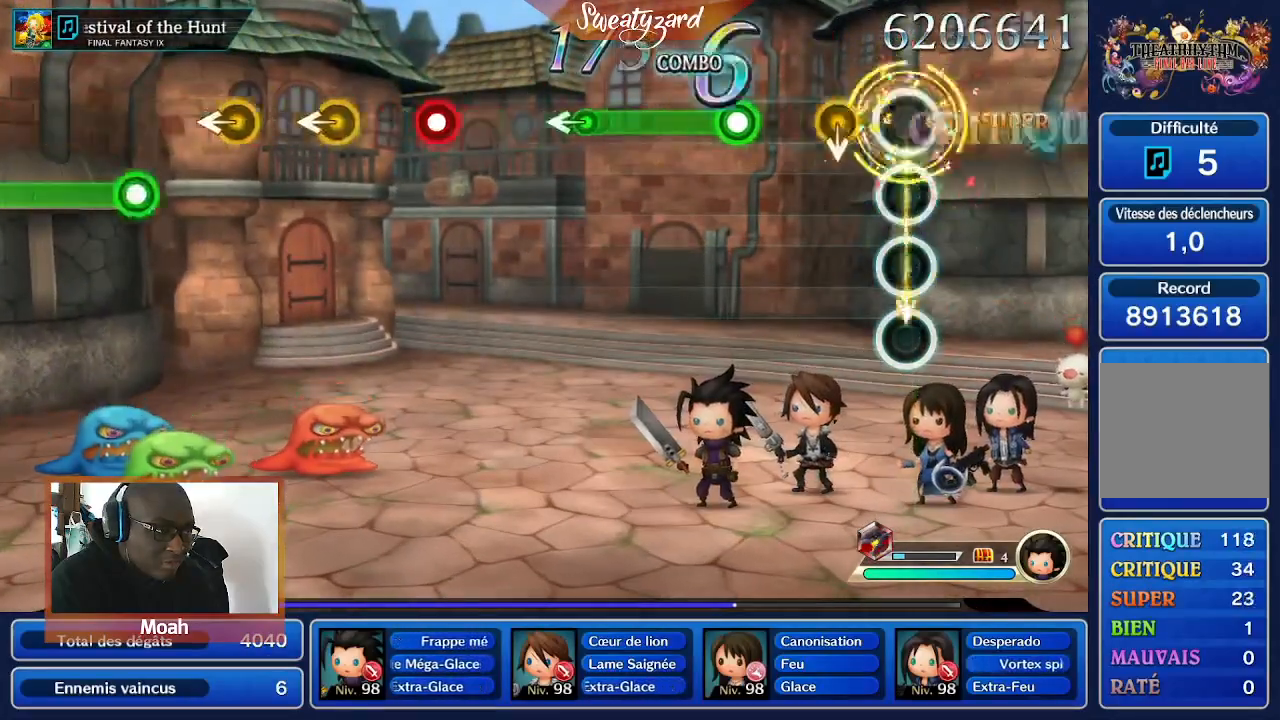
{"buttons": ["A"], "left_stick": "center", "right_stick": "center", "events": []}
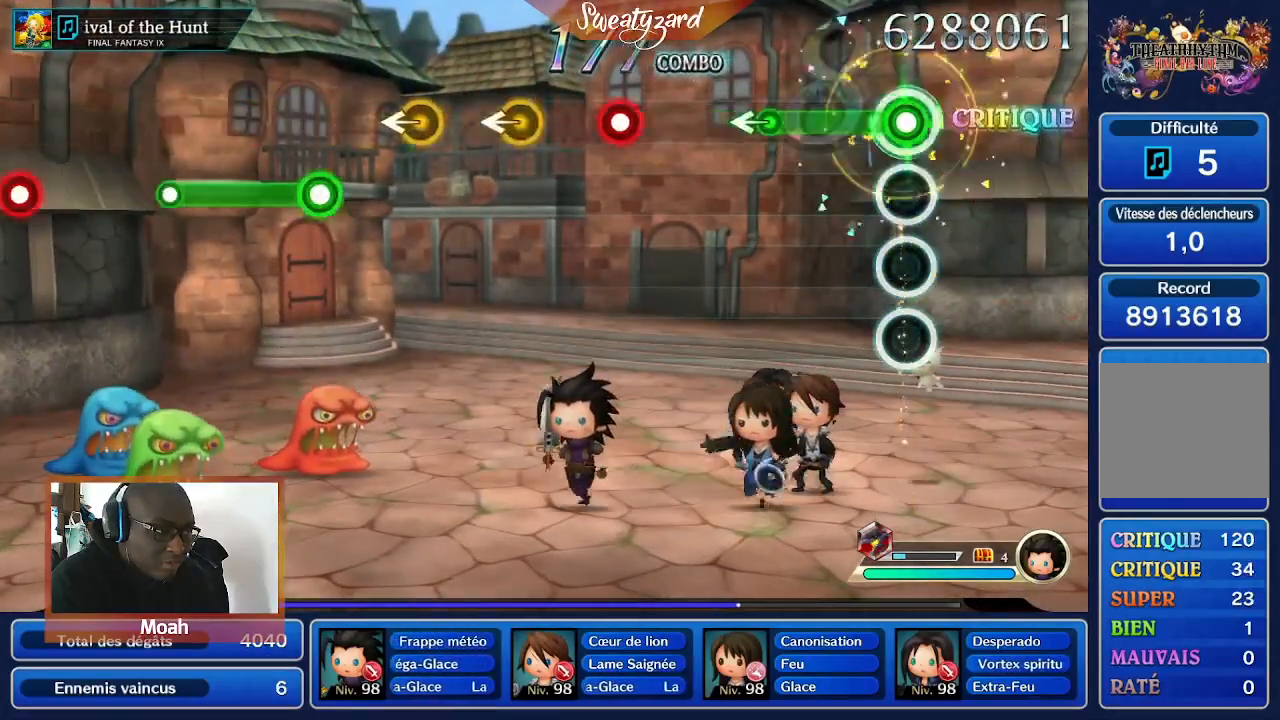
{"buttons": ["A"], "left_stick": "center", "right_stick": "center", "events": []}
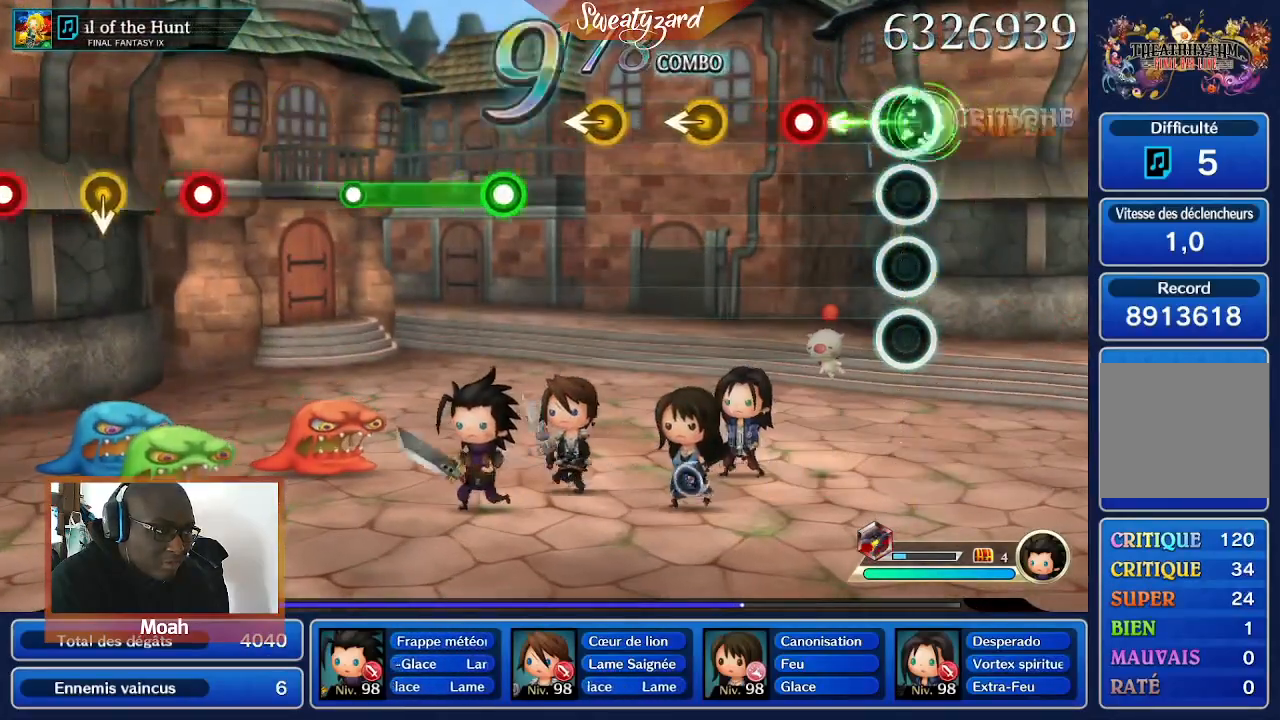
{"buttons": ["A"], "left_stick": "center", "right_stick": "center", "events": []}
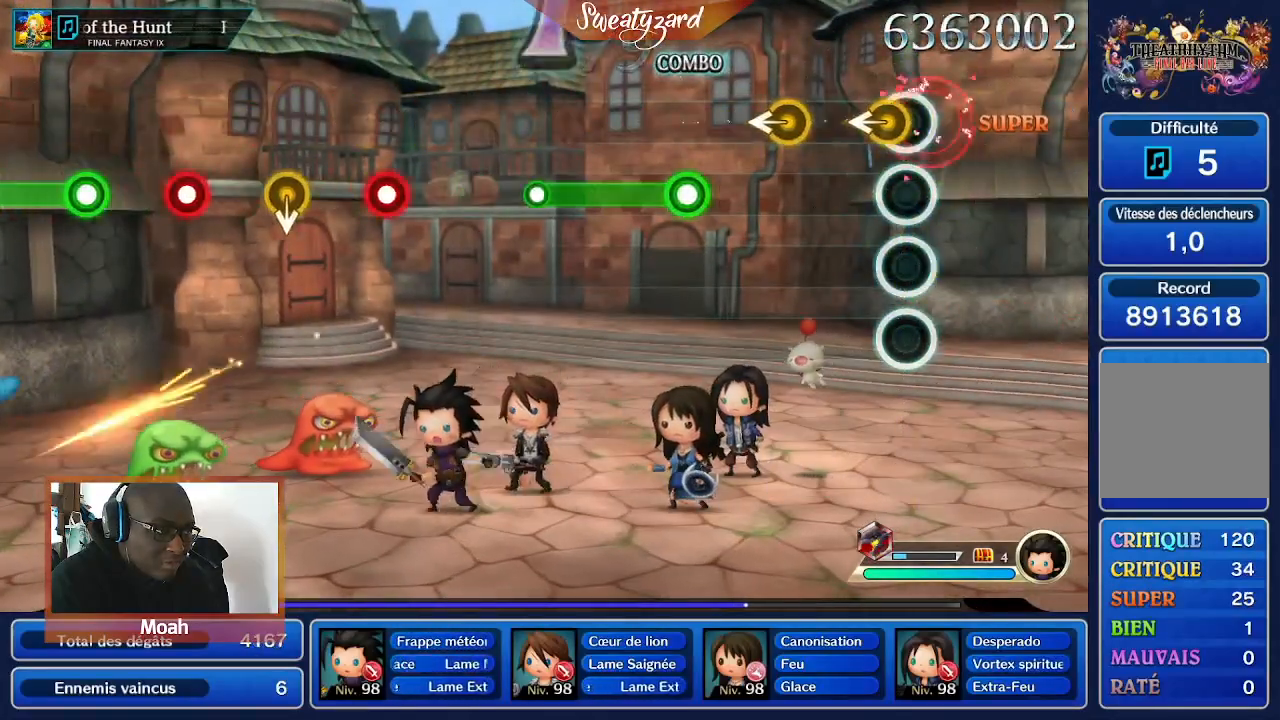
{"buttons": [], "left_stick": "center", "right_stick": "center", "events": [[133, "left_stick", "left"], [233, "left_stick", "center"], [400, "A", "up"]]}
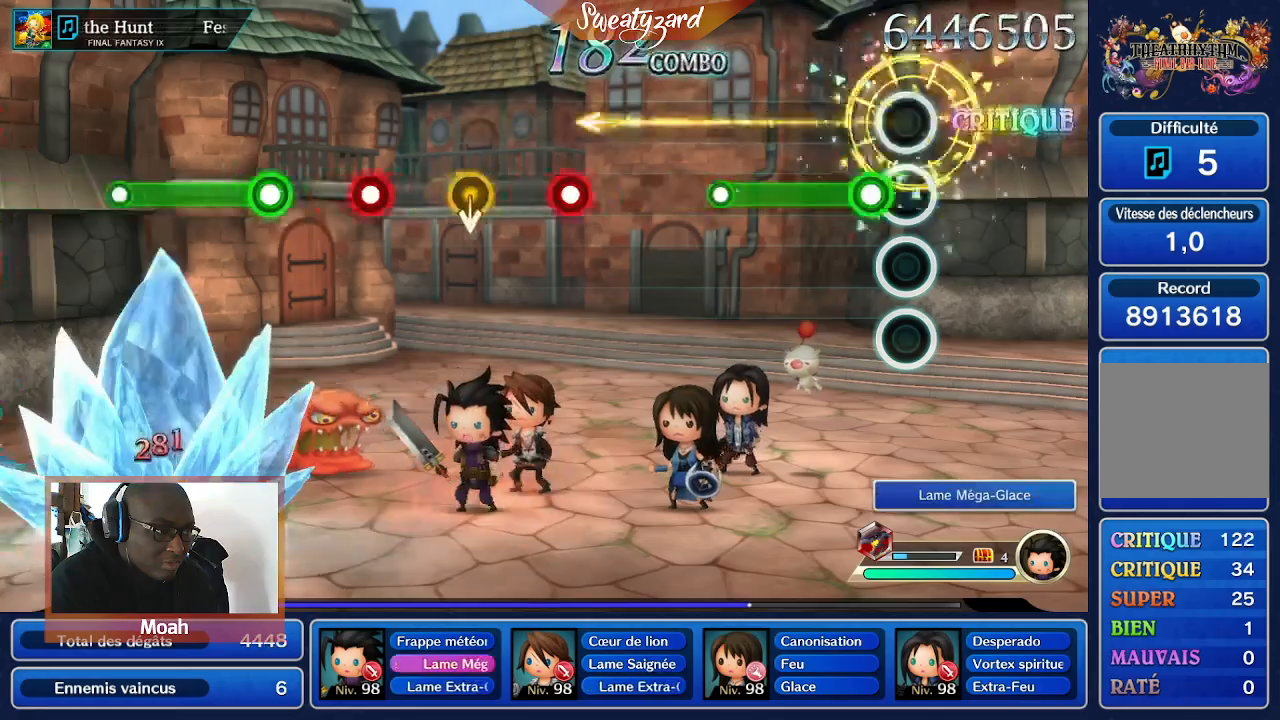
{"buttons": ["A"], "left_stick": "center", "right_stick": "center", "events": [[133, "A", "down"]]}
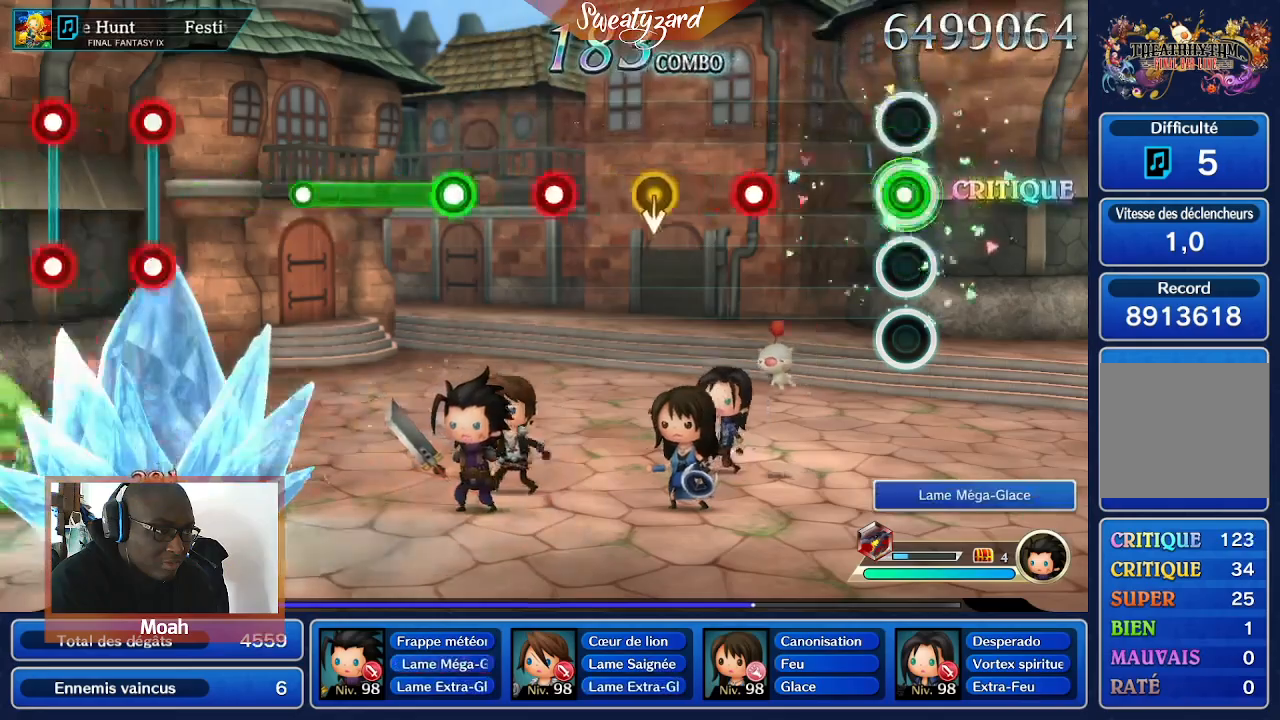
{"buttons": ["A"], "left_stick": "center", "right_stick": "center", "events": [[67, "A", "up"], [500, "A", "down"]]}
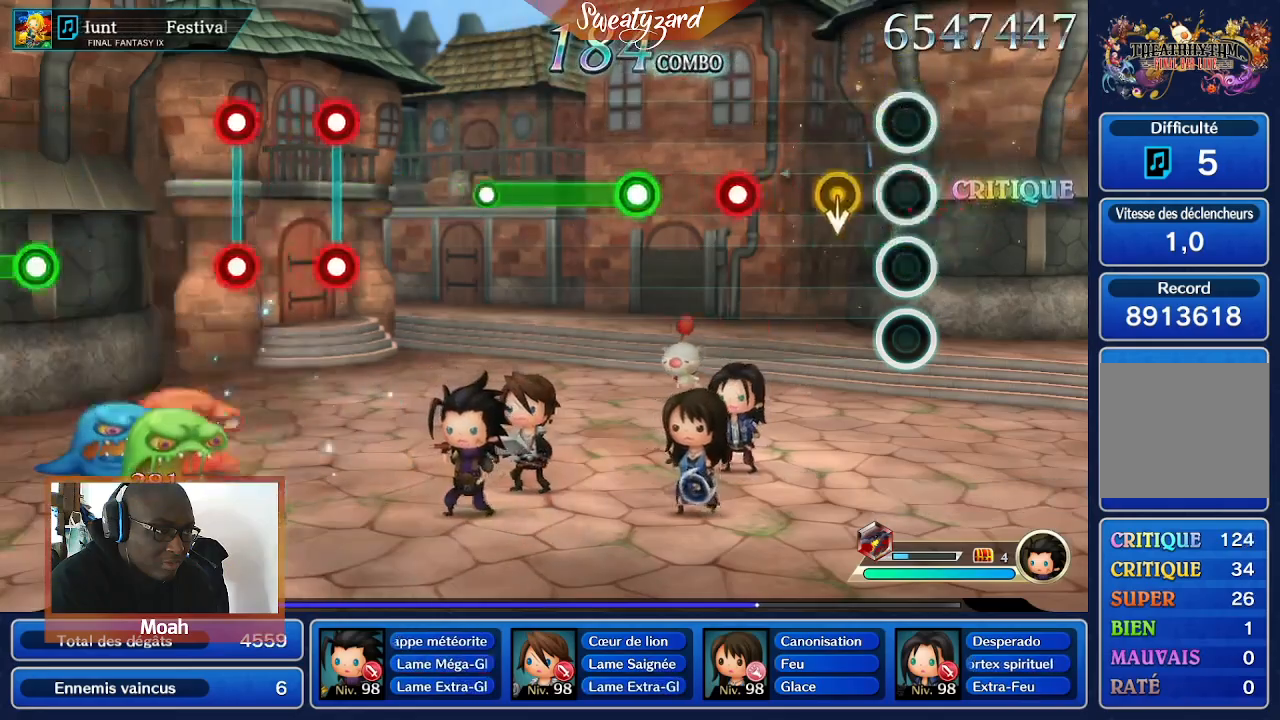
{"buttons": ["A"], "left_stick": "center", "right_stick": "center", "events": [[167, "A", "up"], [467, "A", "down"]]}
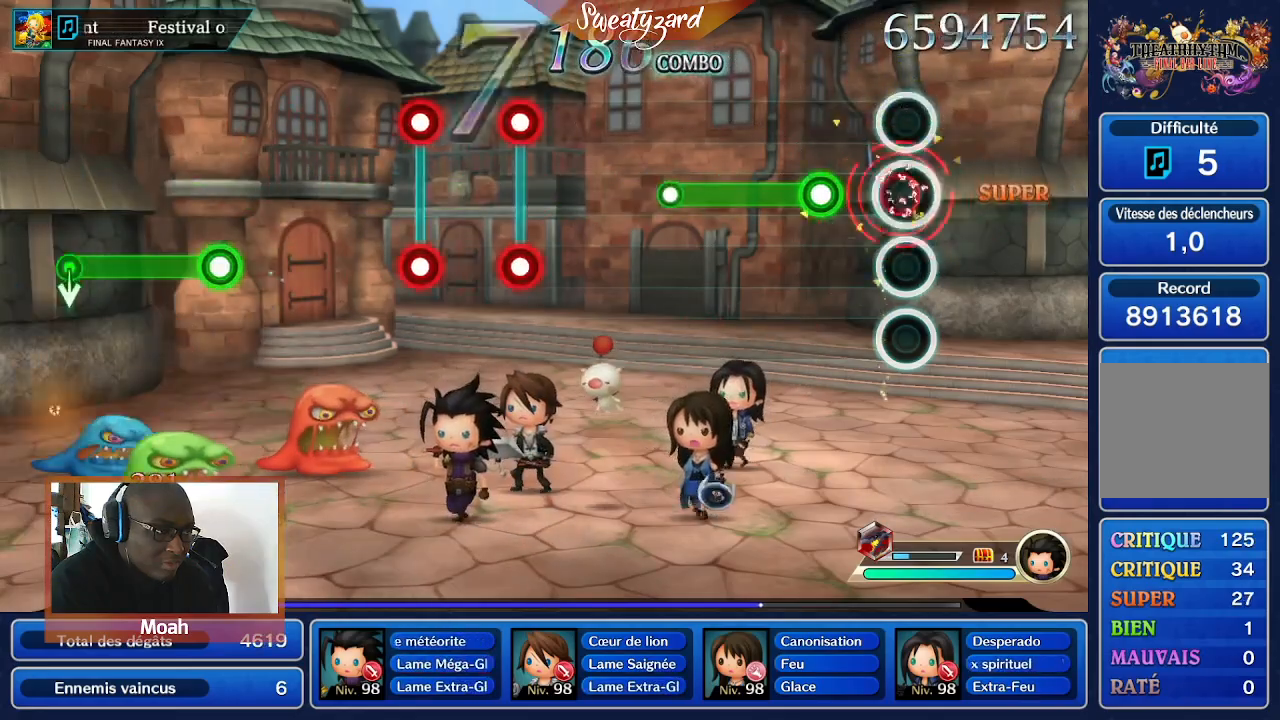
{"buttons": ["A"], "left_stick": "center", "right_stick": "center", "events": [[67, "A", "up"], [267, "A", "down"]]}
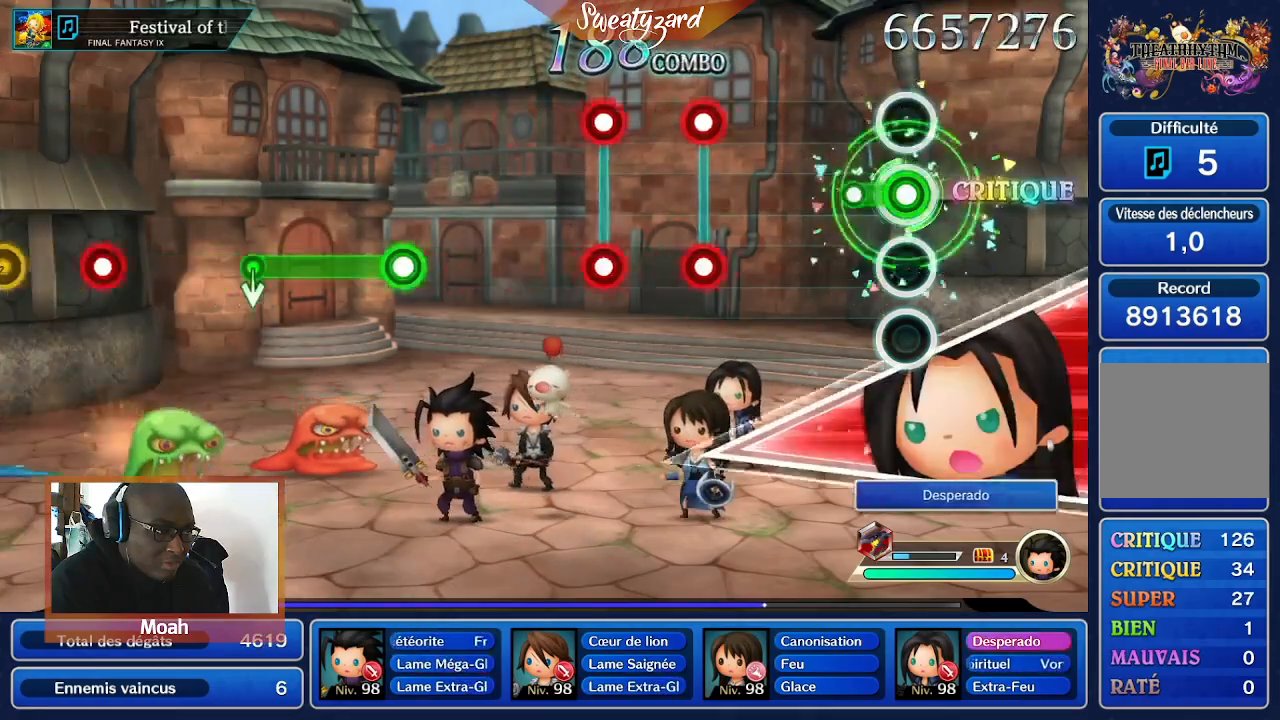
{"buttons": [], "left_stick": "center", "right_stick": "center", "events": [[233, "A", "up"]]}
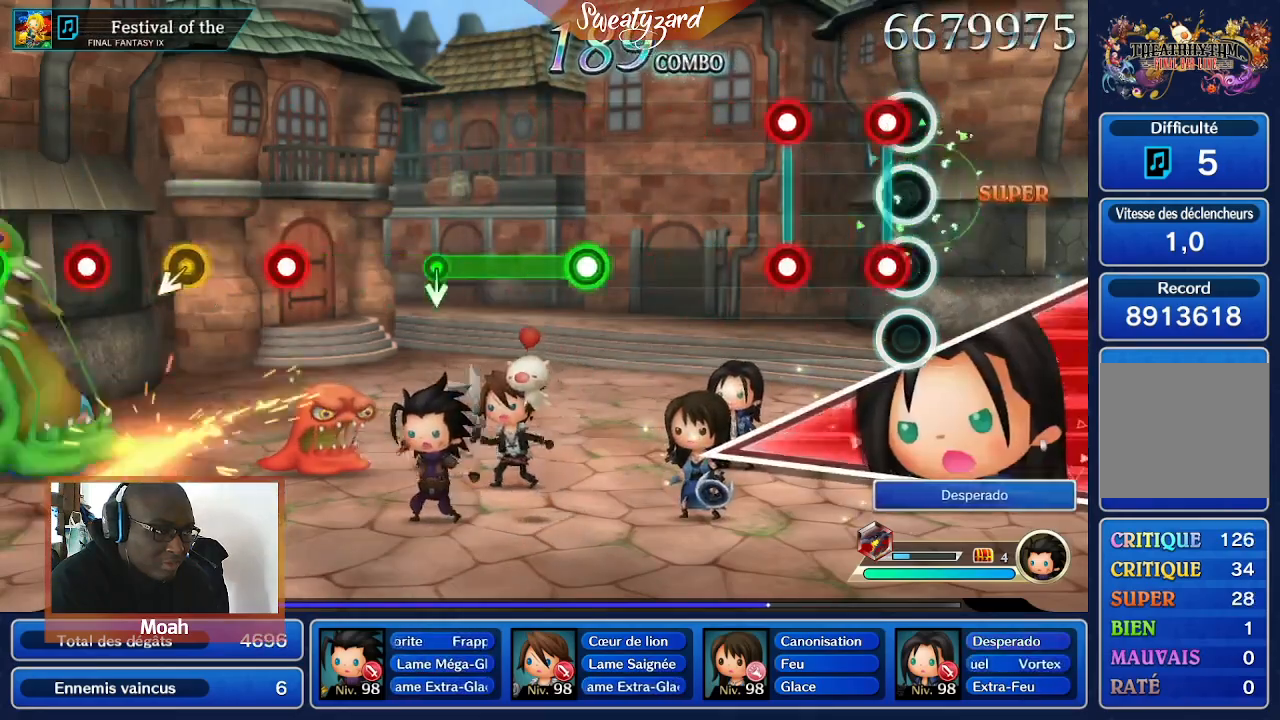
{"buttons": [], "left_stick": "center", "right_stick": "center", "events": [[100, "R2", "down"], [267, "R2", "up"], [367, "R2", "down"], [500, "R2", "up"]]}